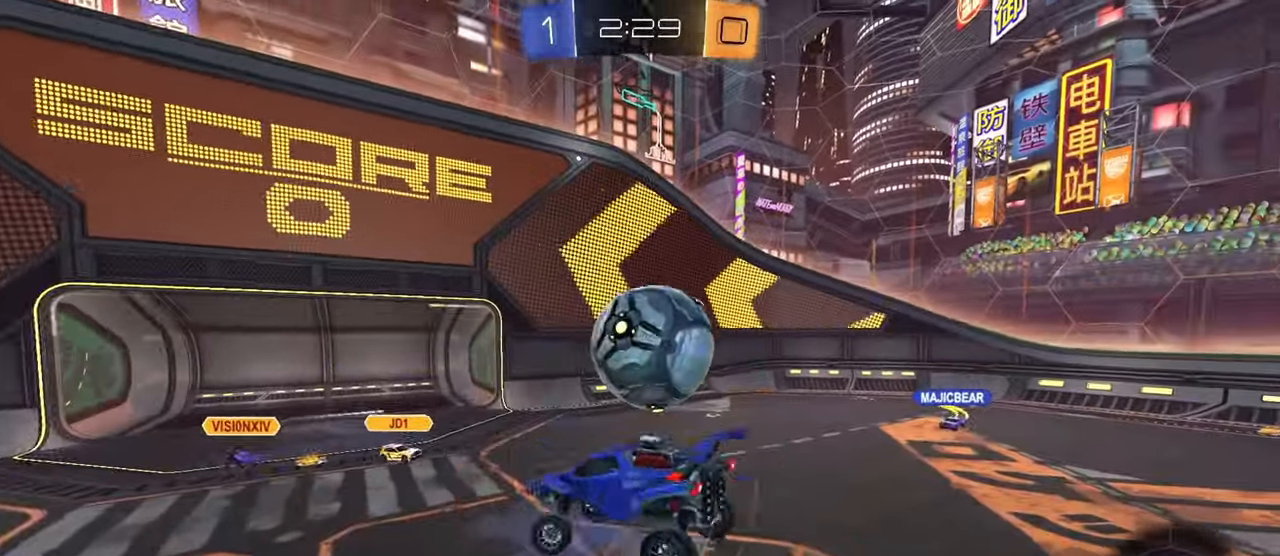
Gameplay with a controller (PlayStation layout); each line is a JSON object with the inputs held at the frame after it. "events" lists button and stick changes between this image and that frame as [ms after this image, input, new state], when the widget could be followed in between.
{"buttons": ["L1", "R2"], "left_stick": "down", "right_stick": "center", "events": [[350, "R2", "down"], [467, "left_stick", "down"]]}
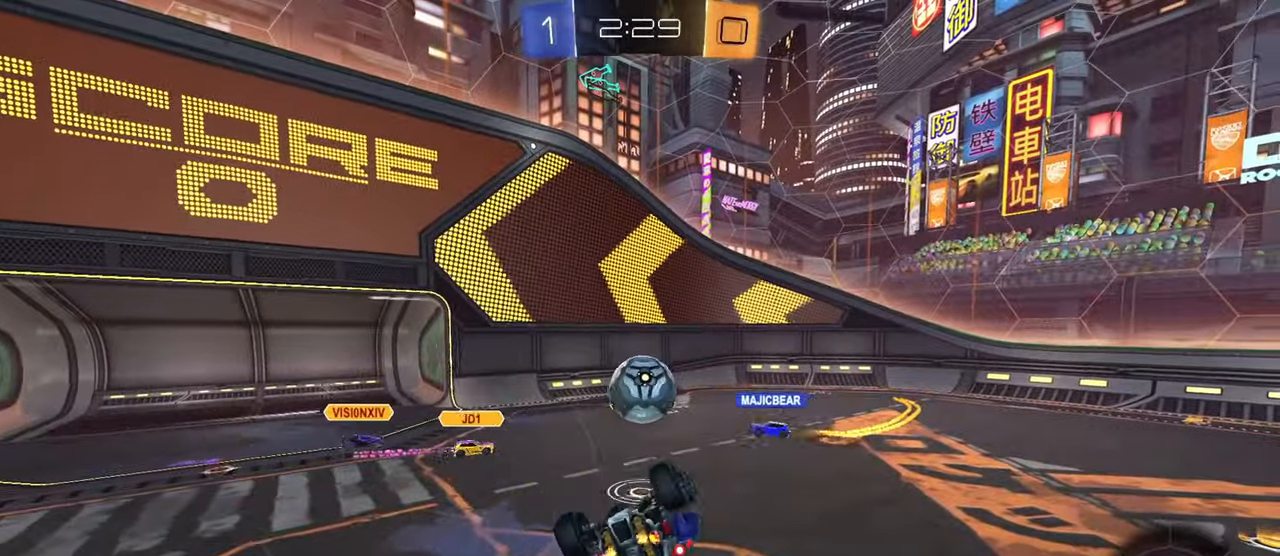
{"buttons": ["R2"], "left_stick": "left", "right_stick": "center", "events": [[184, "left_stick", "center"], [250, "L1", "up"], [467, "left_stick", "left"]]}
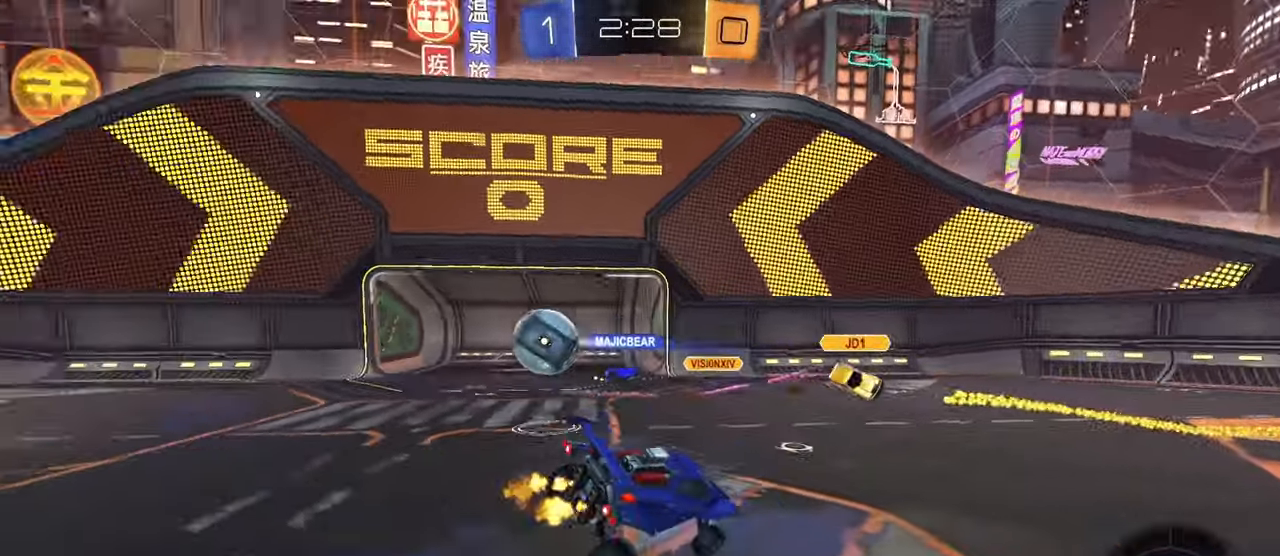
{"buttons": ["CIRCLE", "R2"], "left_stick": "center", "right_stick": "center", "events": [[16, "L1", "down"], [83, "L1", "up"], [450, "left_stick", "center"], [483, "CIRCLE", "down"]]}
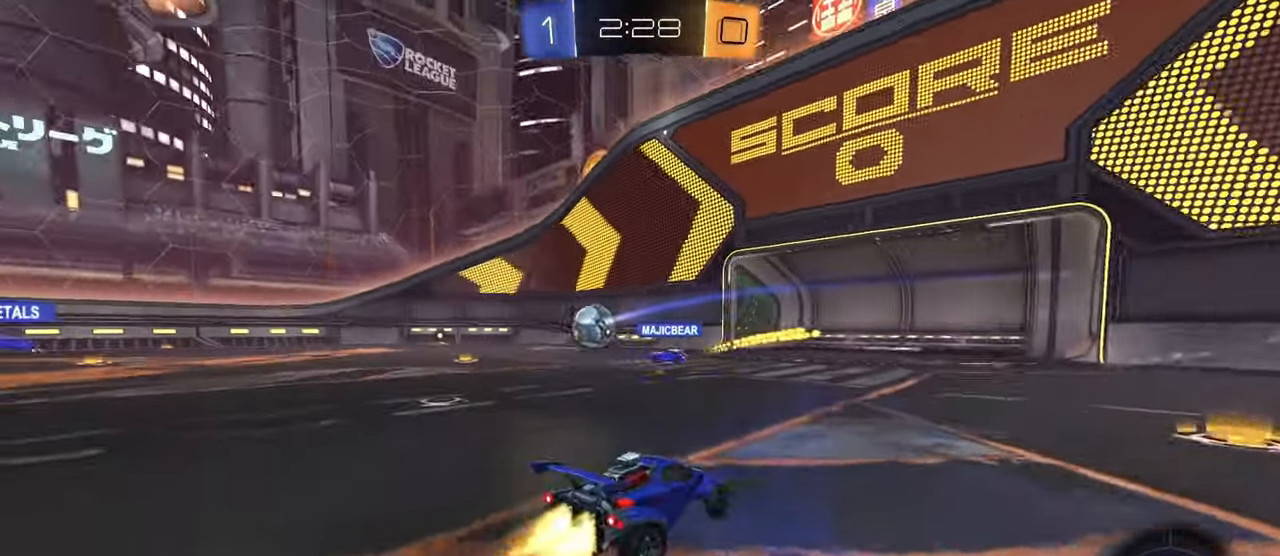
{"buttons": ["R1", "R2"], "left_stick": "up-left", "right_stick": "center", "events": [[167, "CIRCLE", "up"], [284, "left_stick", "up-left"], [434, "R1", "down"]]}